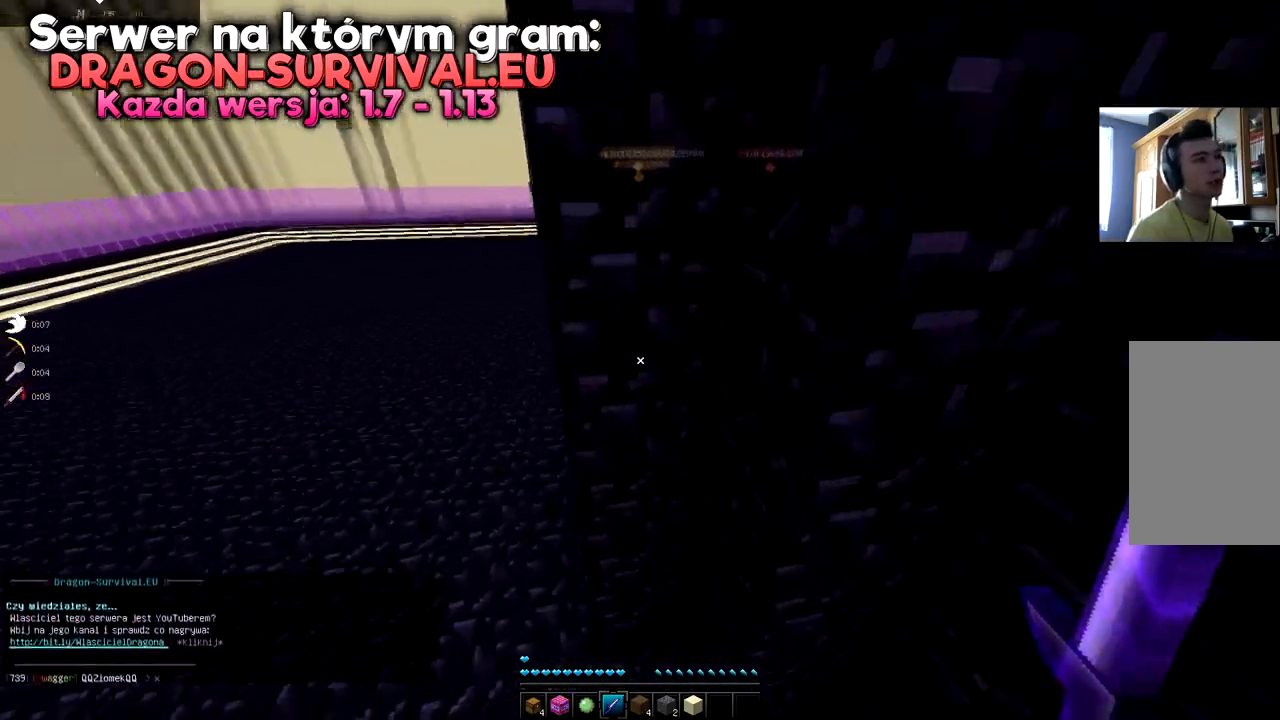
Gameplay with keyboard and mouse; each line is a JSON object with the keys and mouse buttons held at the frame after it. "events" lists presses ("down") and releases ("up") of "a", "d", "s", "space", "w", "mouse_left" and "mouse_right" between this image and that frame as [ms after this image, input, new state], when the widget could be followed in between. "mouse_left", "mouse_right" = the "left", "right" buttons of the "mouse" list. No other keys are recorded. Fast repeated clicks can show as one long hold. Mouse movement is not recorded.
{"keys": ["a", "w"], "mouse": [], "events": [[300, "d", "up"]]}
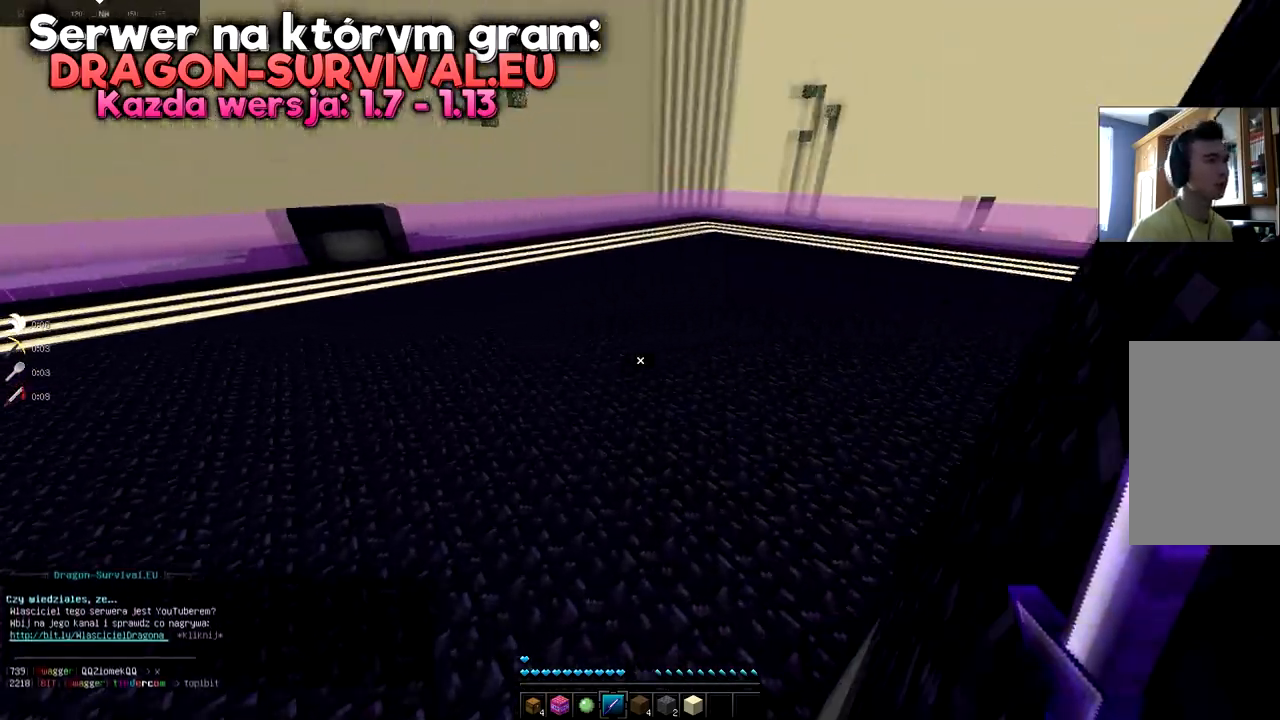
{"keys": ["a", "w"], "mouse": [], "events": []}
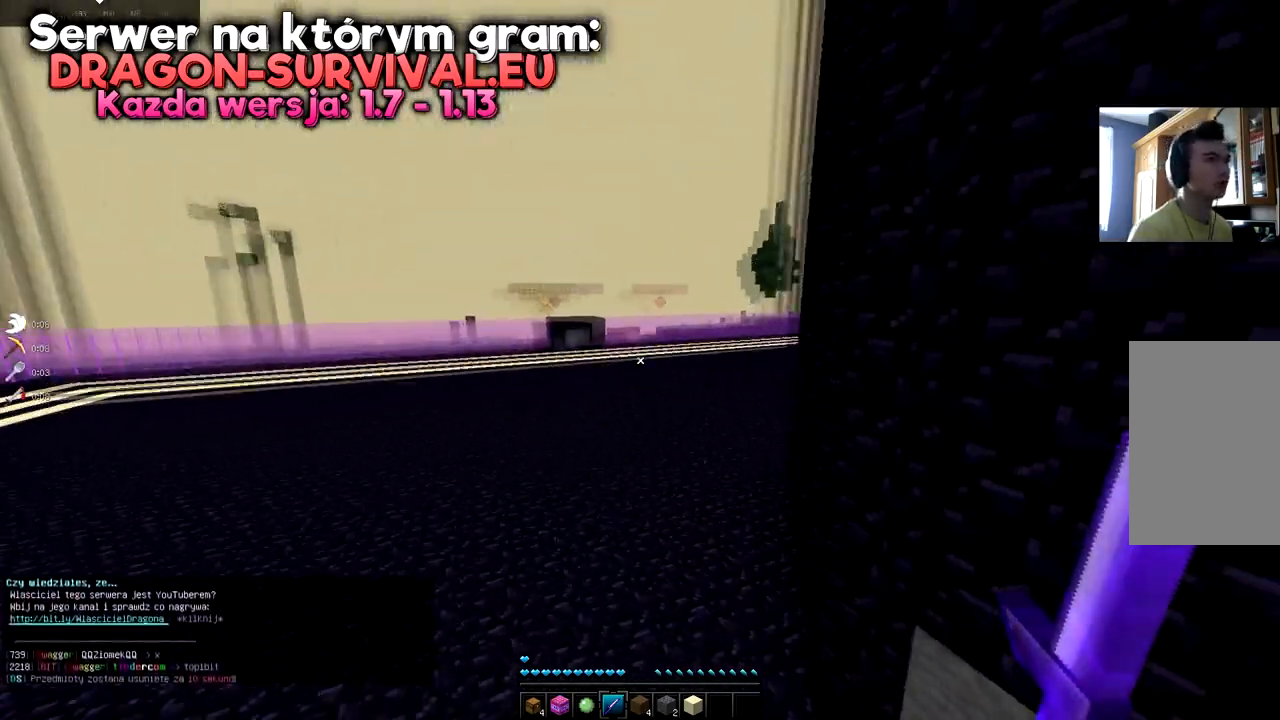
{"keys": ["a", "space", "w"], "mouse": [], "events": [[50, "space", "down"]]}
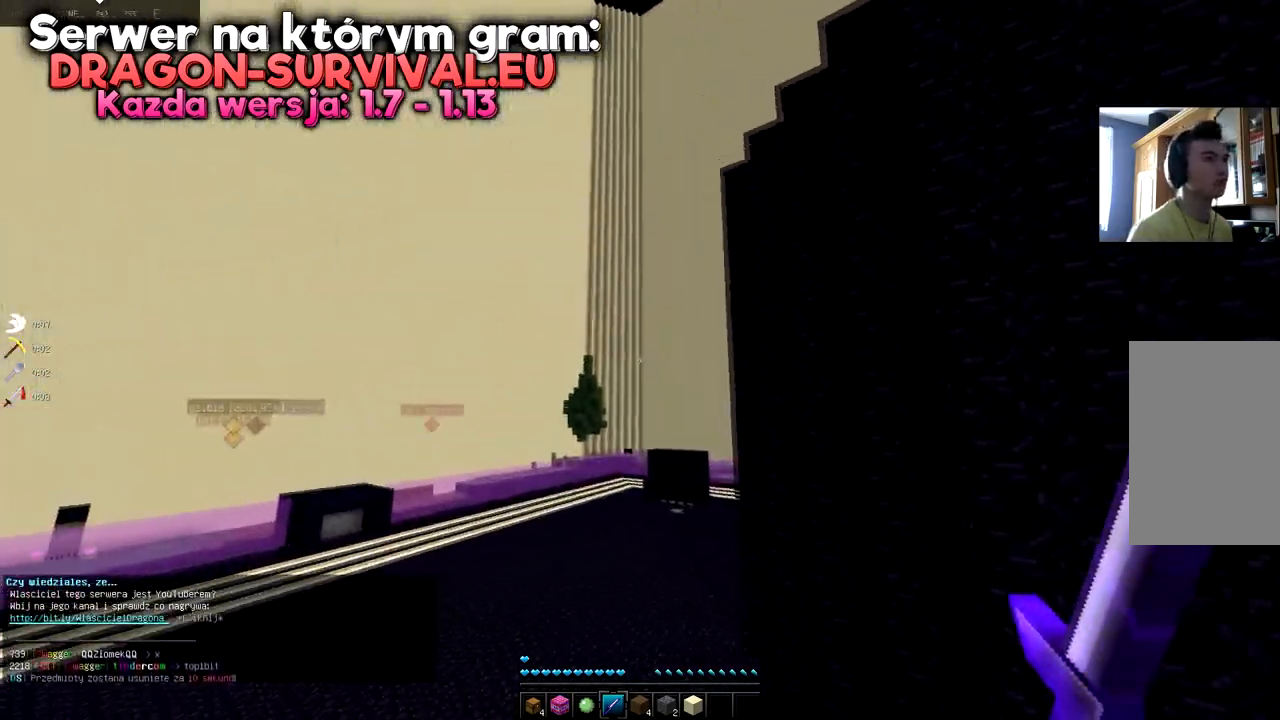
{"keys": ["a", "space", "w"], "mouse": [], "events": []}
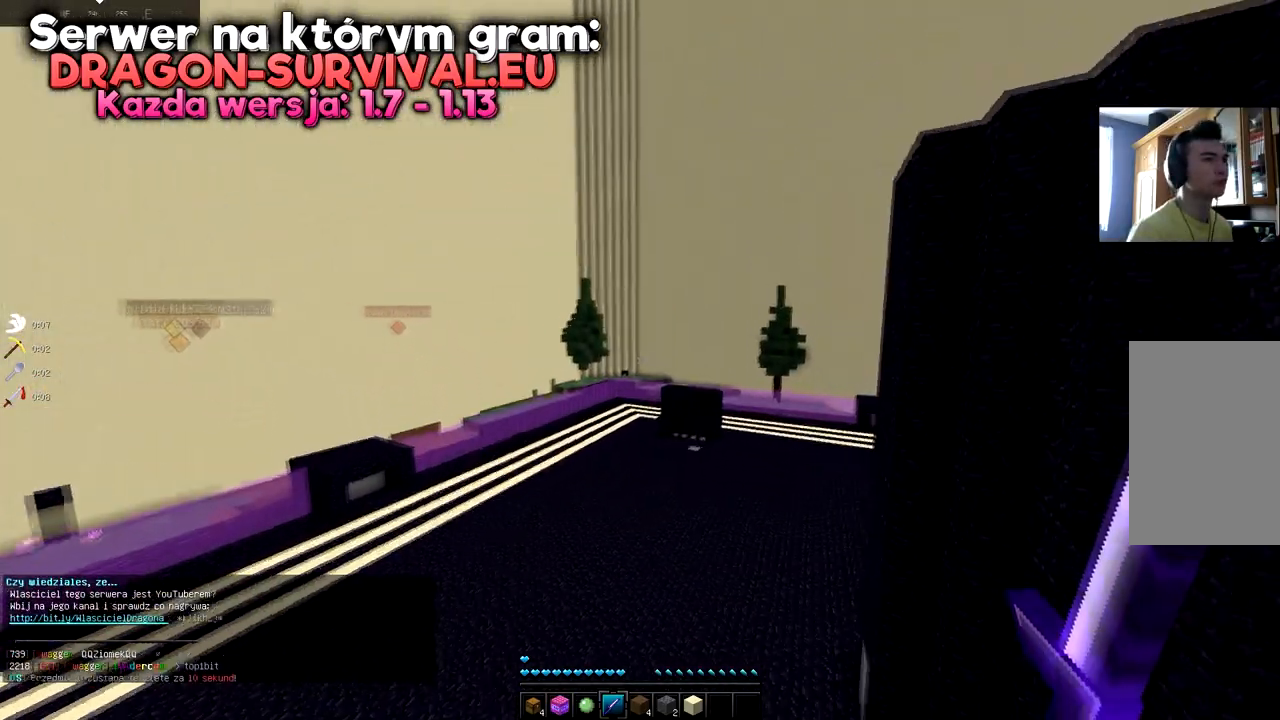
{"keys": ["a", "d", "space", "w"], "mouse": [], "events": [[467, "d", "down"]]}
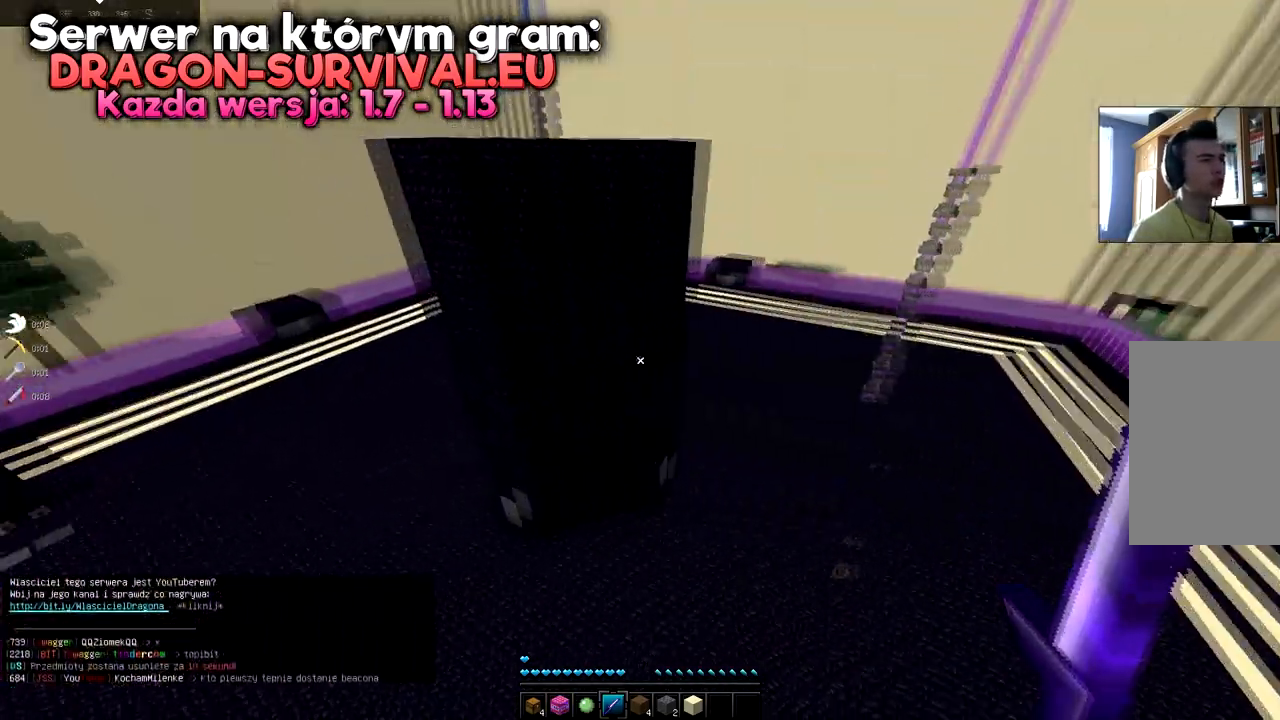
{"keys": ["a", "d", "w"], "mouse": [], "events": [[350, "space", "up"]]}
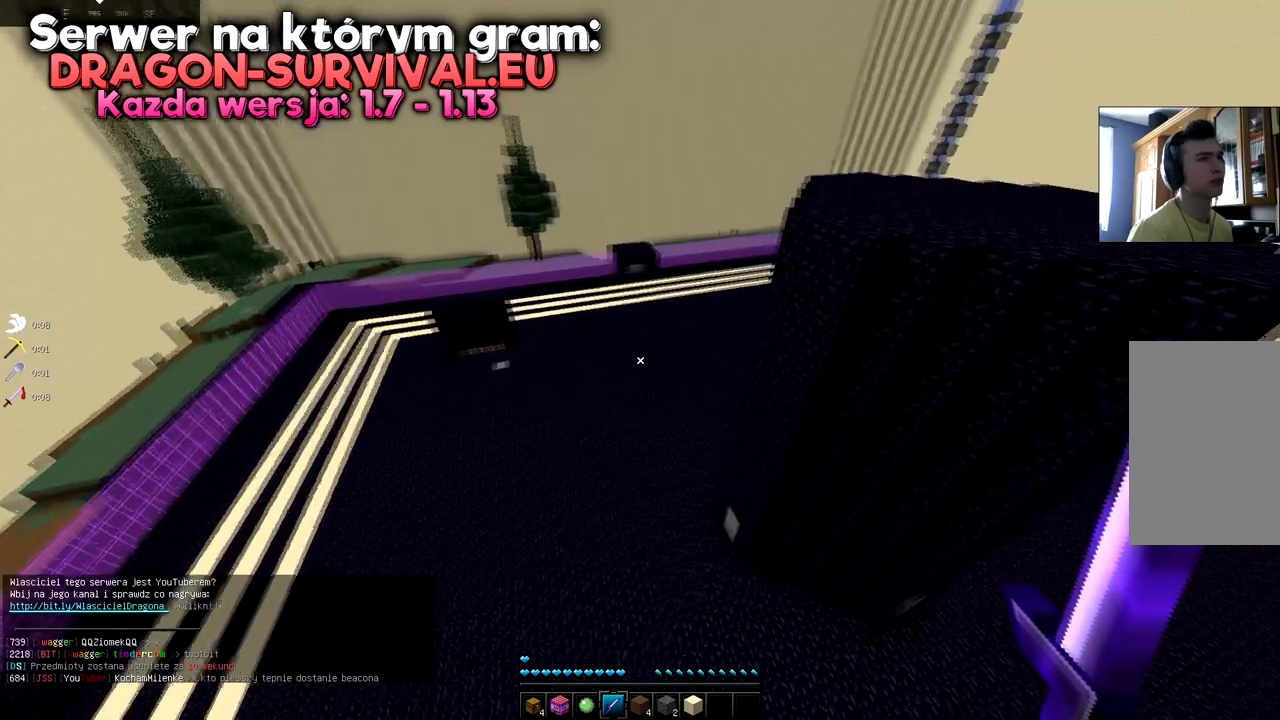
{"keys": ["a", "d", "space", "w"], "mouse": [], "events": [[284, "space", "down"]]}
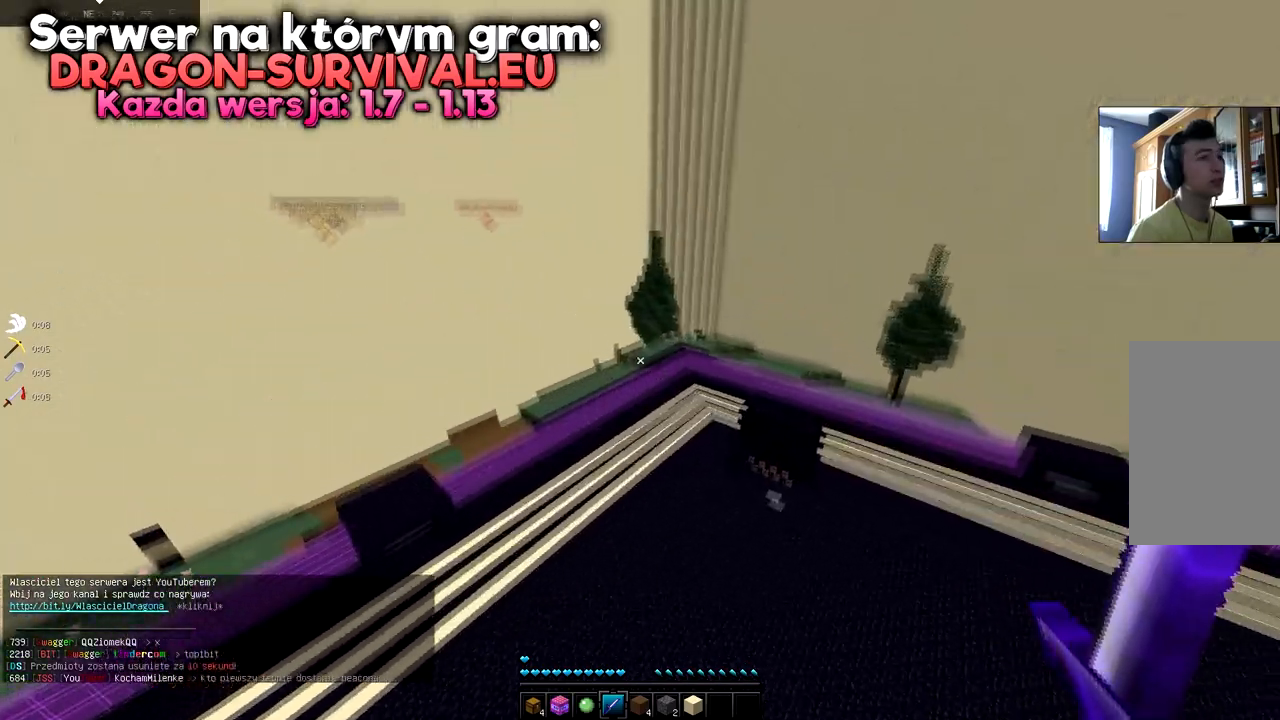
{"keys": ["a", "d", "space", "w"], "mouse": []}
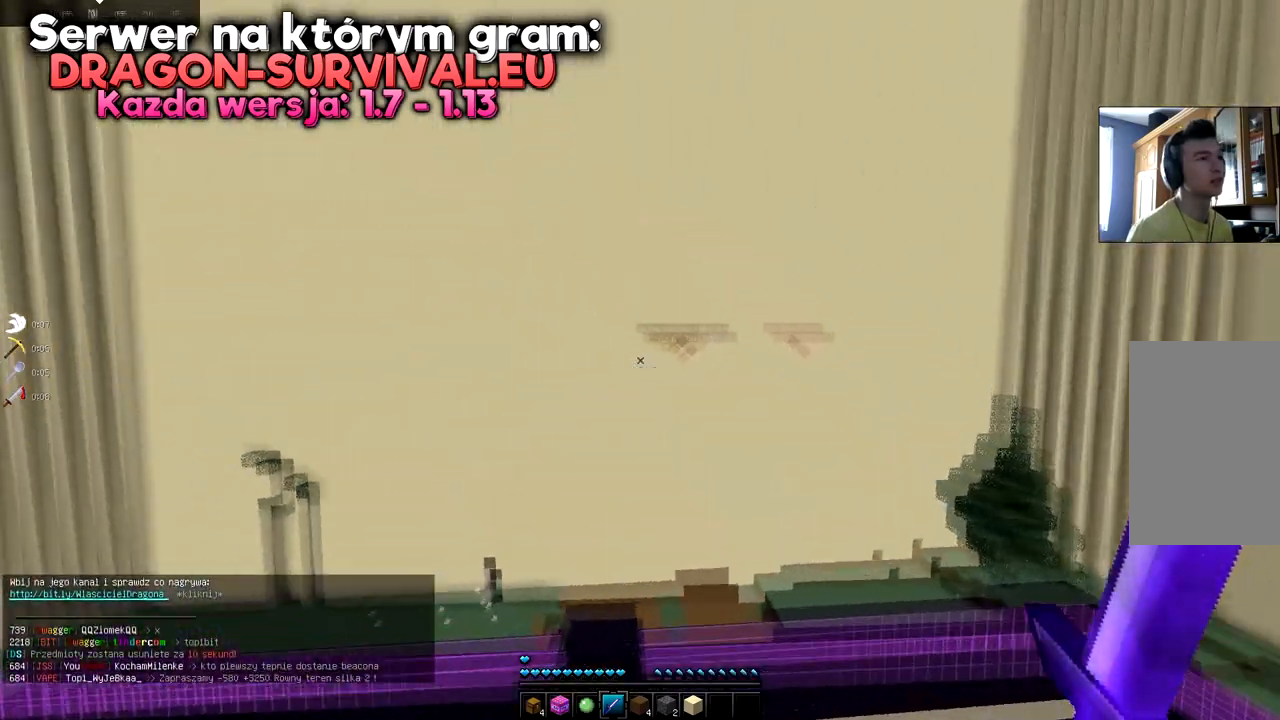
{"keys": ["a", "d", "space", "w"], "mouse": []}
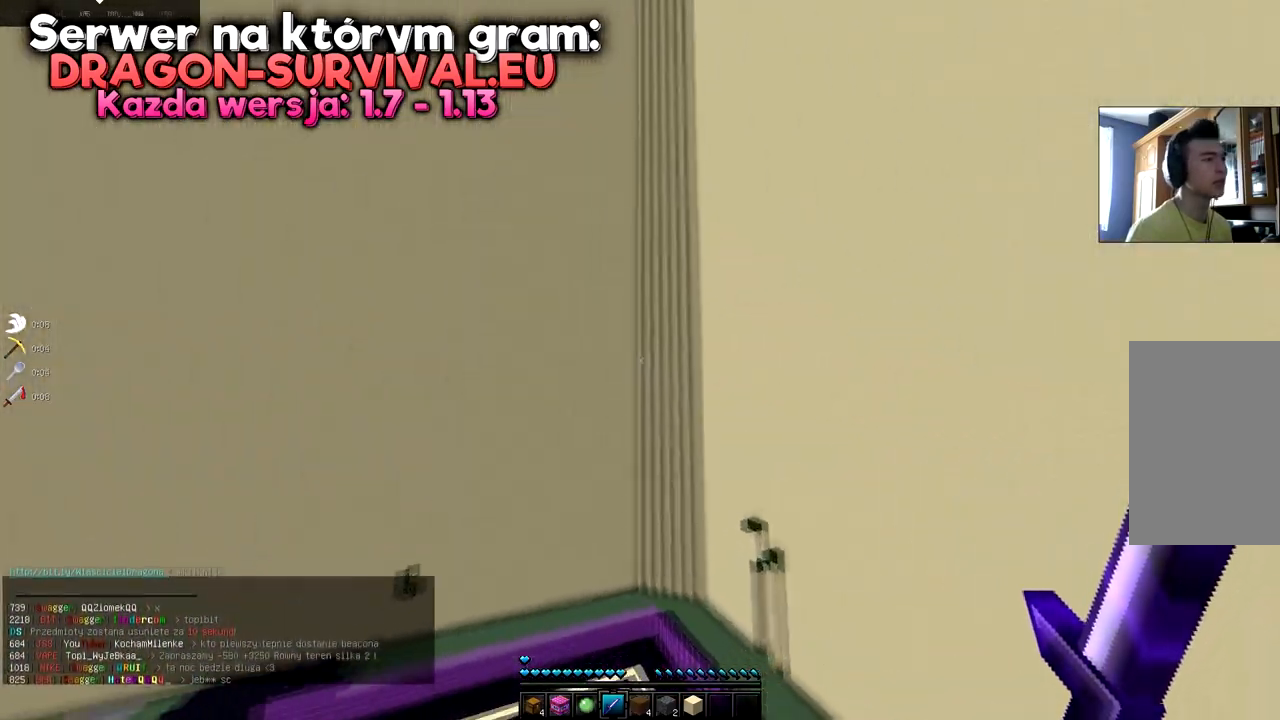
{"keys": ["a", "d", "w"], "mouse": [], "events": [[267, "space", "up"]]}
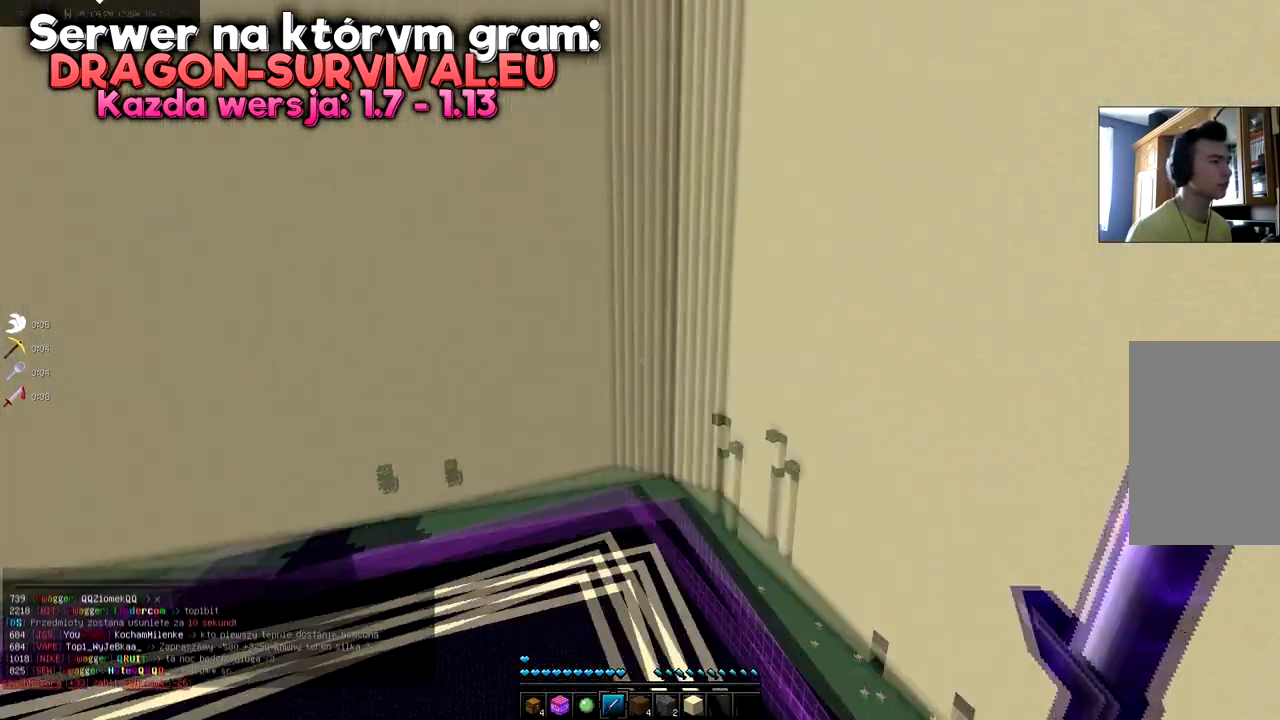
{"keys": ["s"], "mouse": []}
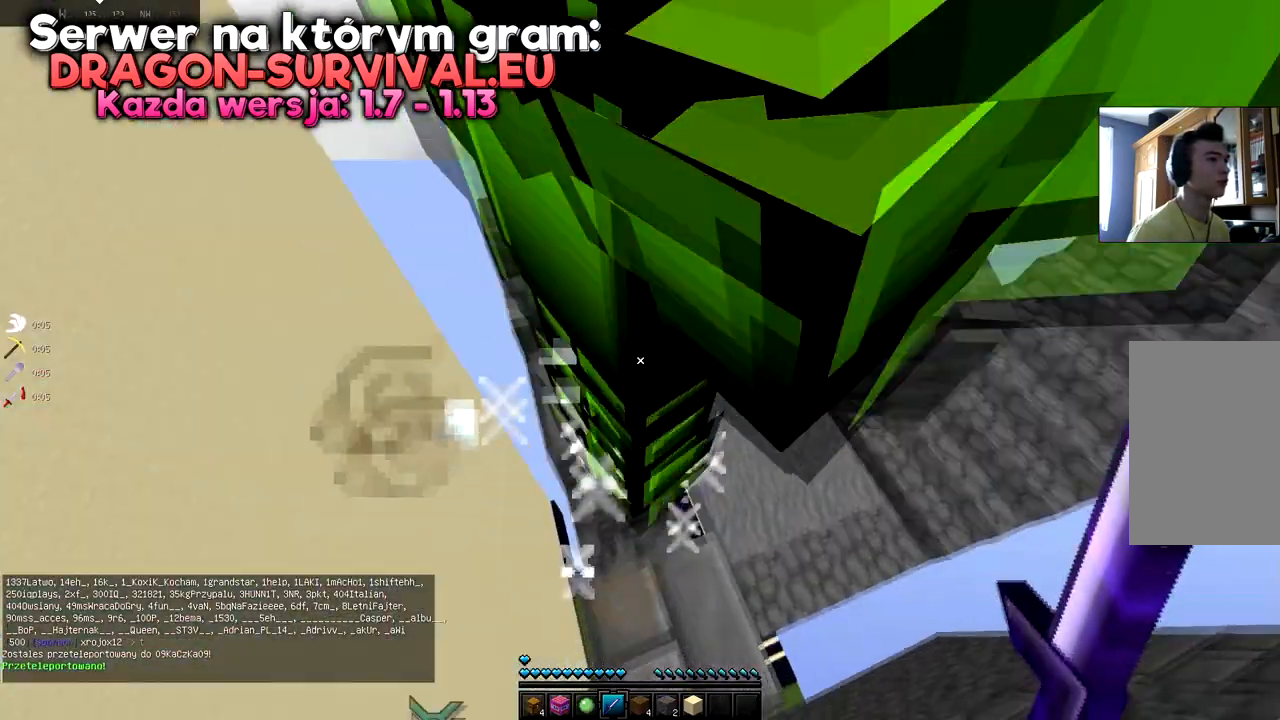
{"keys": ["space"], "mouse": [], "events": [[283, "s", "up"], [467, "space", "down"]]}
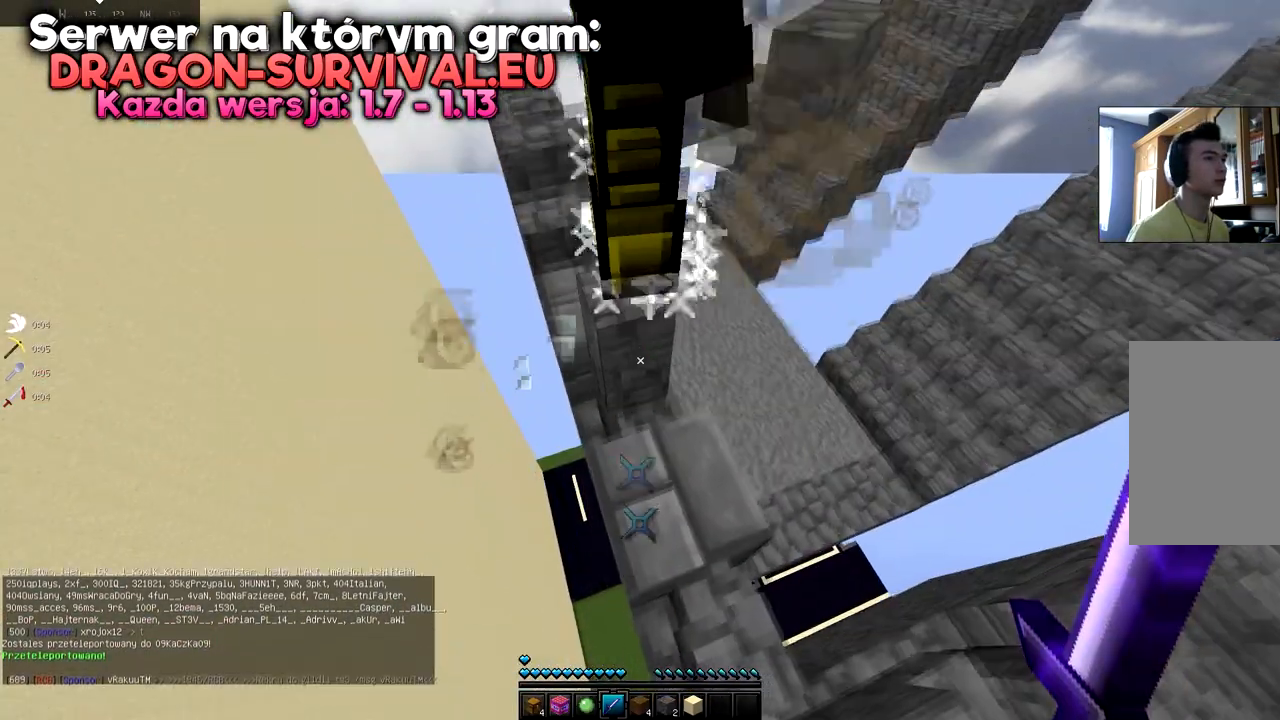
{"keys": ["space"], "mouse": [], "events": [[33, "space", "up"], [167, "space", "down"]]}
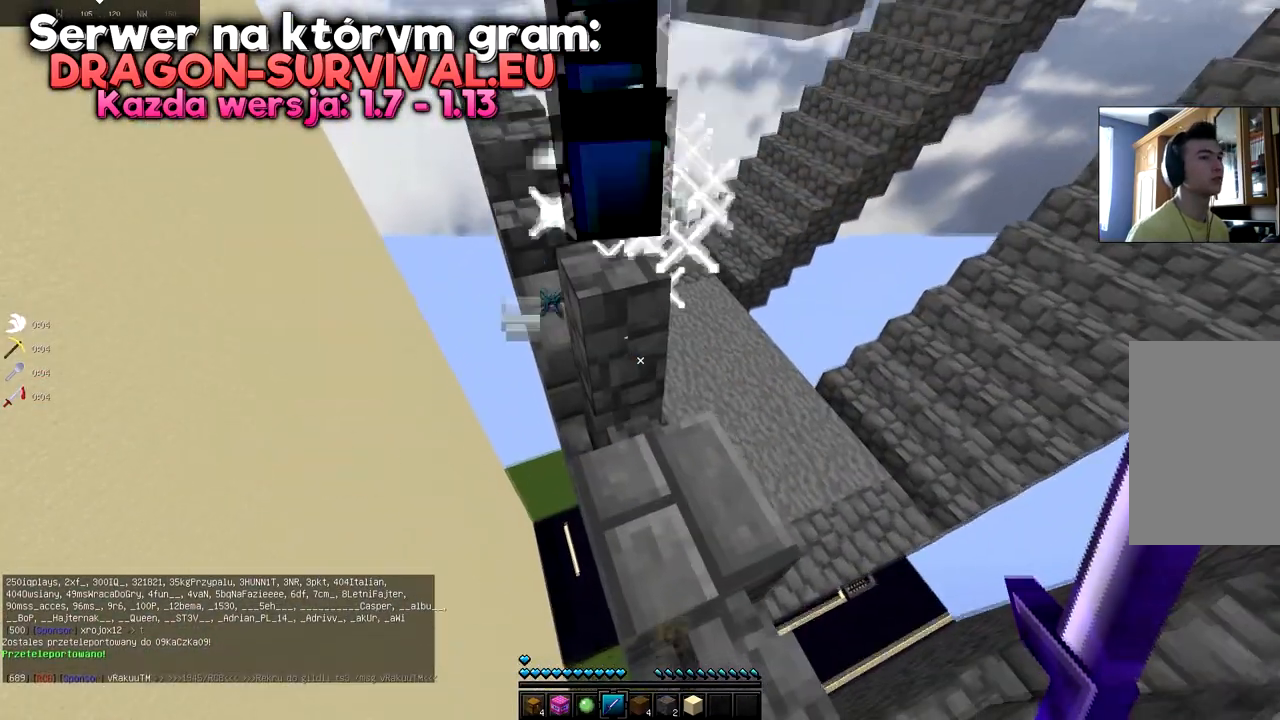
{"keys": [], "mouse": [], "events": [[83, "space", "up"]]}
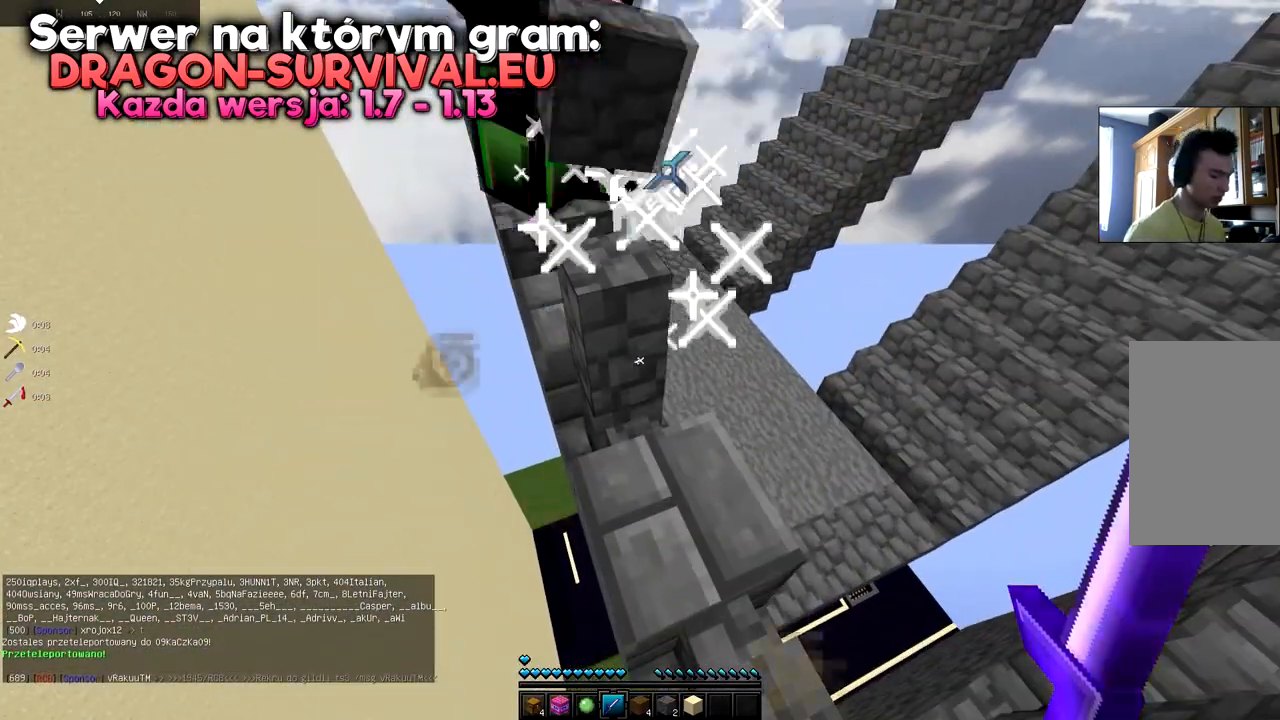
{"keys": [], "mouse": [], "events": []}
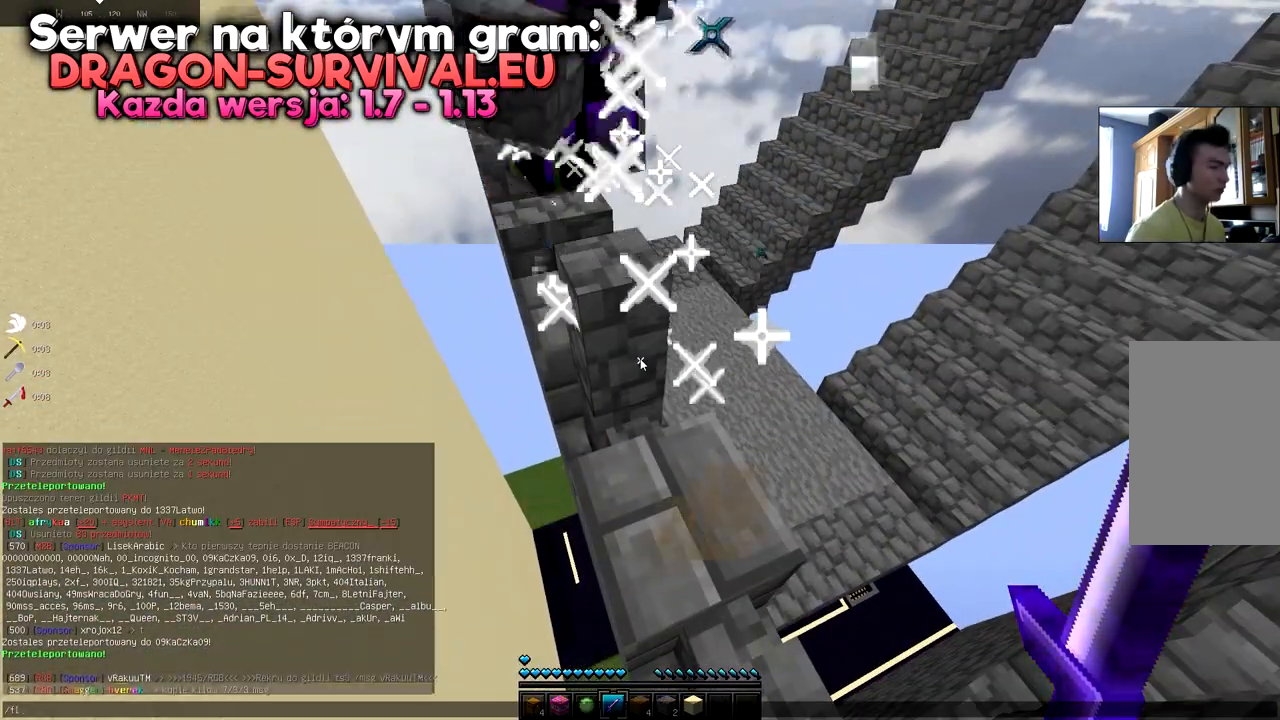
{"keys": [], "mouse": [], "events": []}
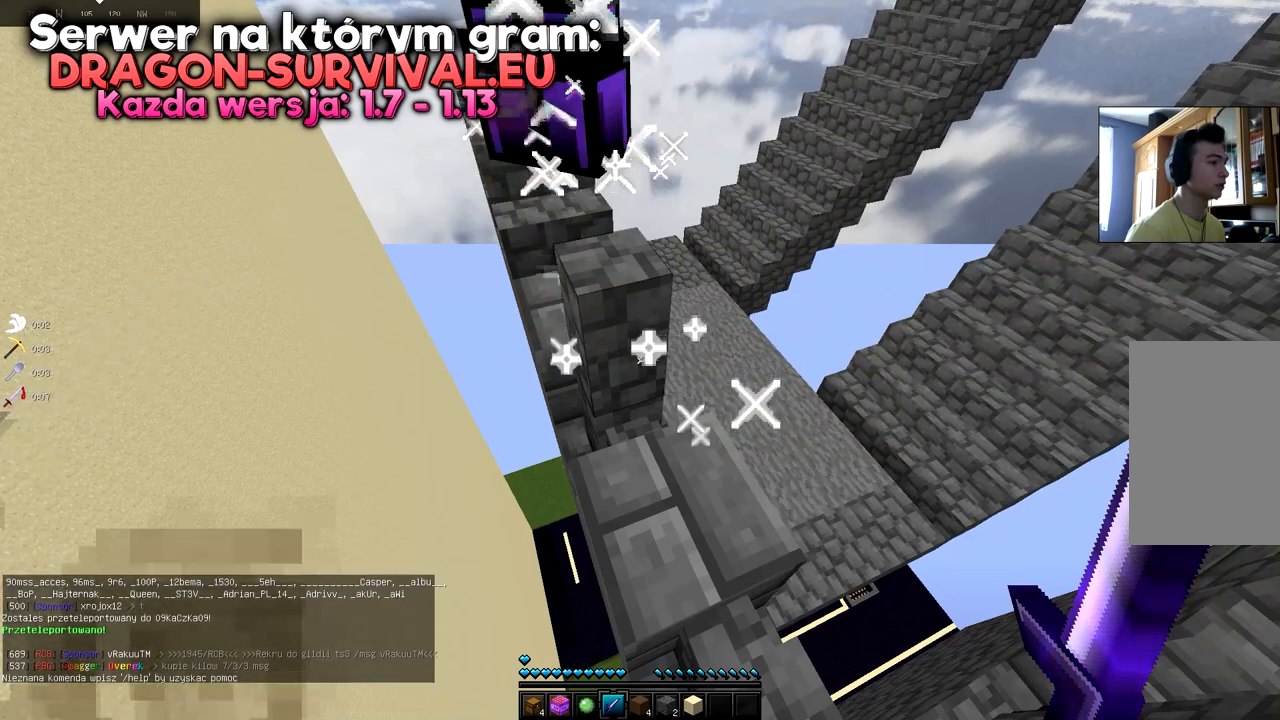
{"keys": [], "mouse": [], "events": []}
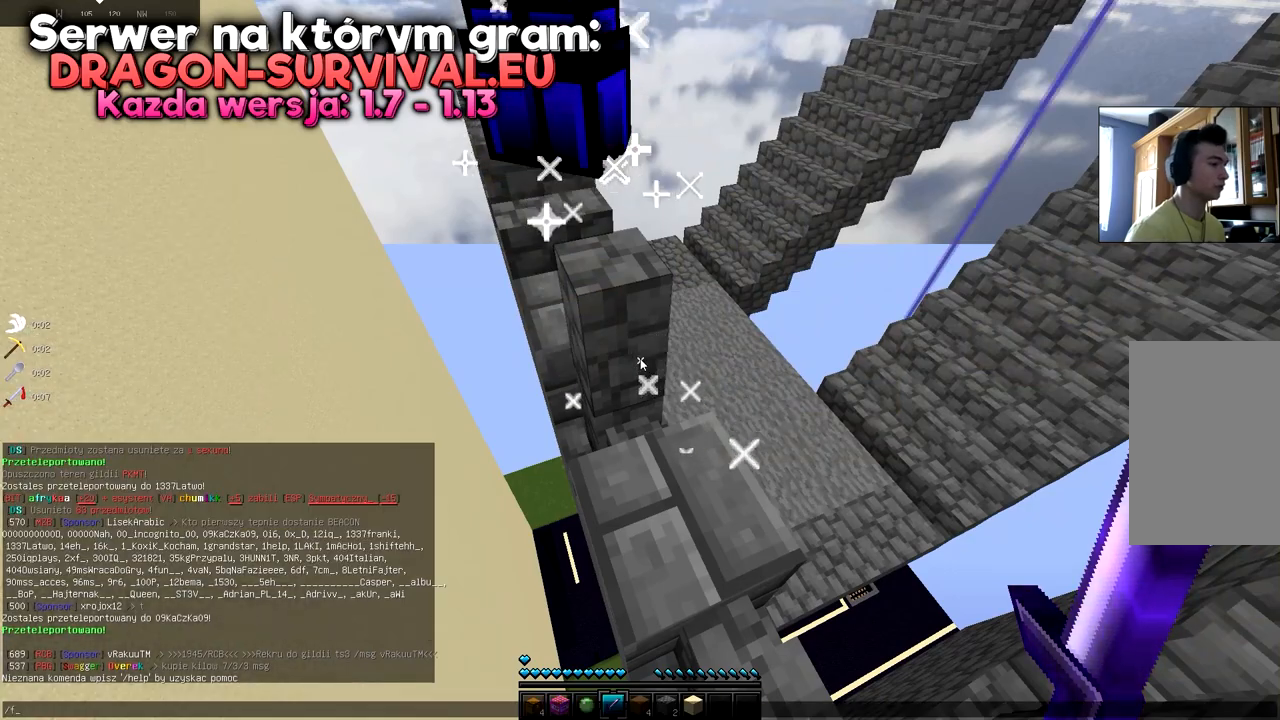
{"keys": [], "mouse": [], "events": []}
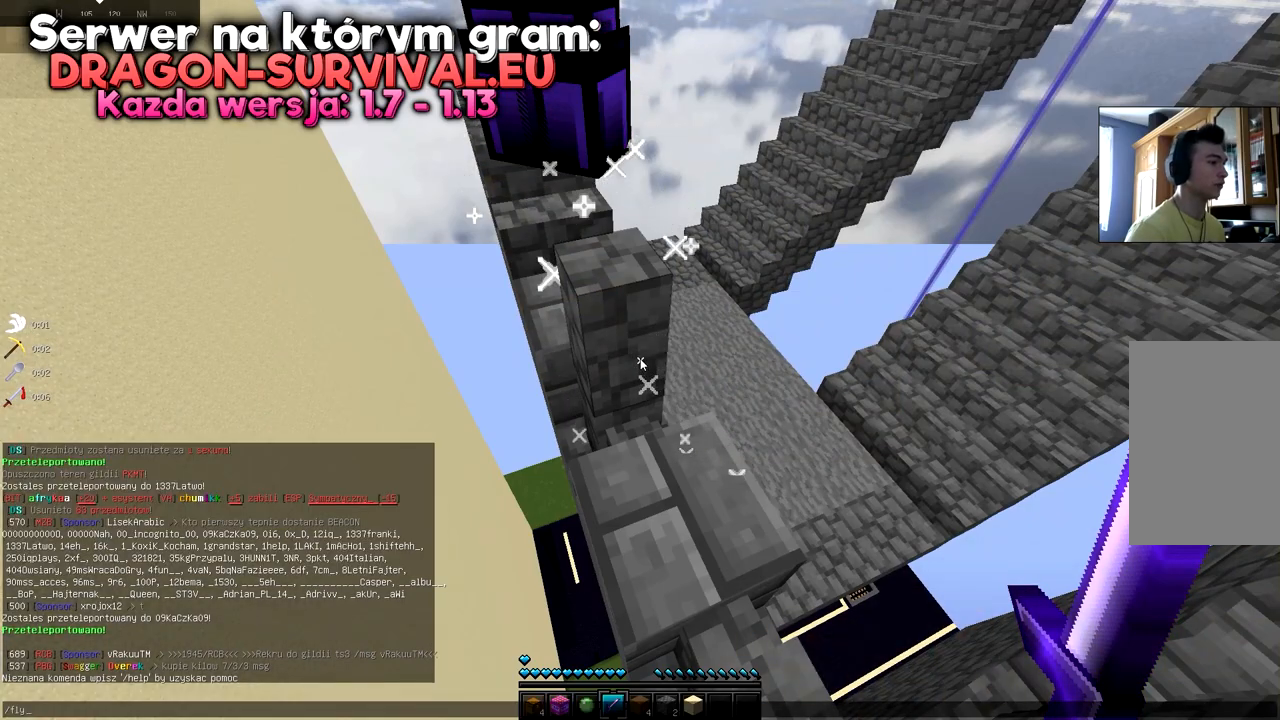
{"keys": [], "mouse": [], "events": [[417, "space", "down"], [484, "space", "up"]]}
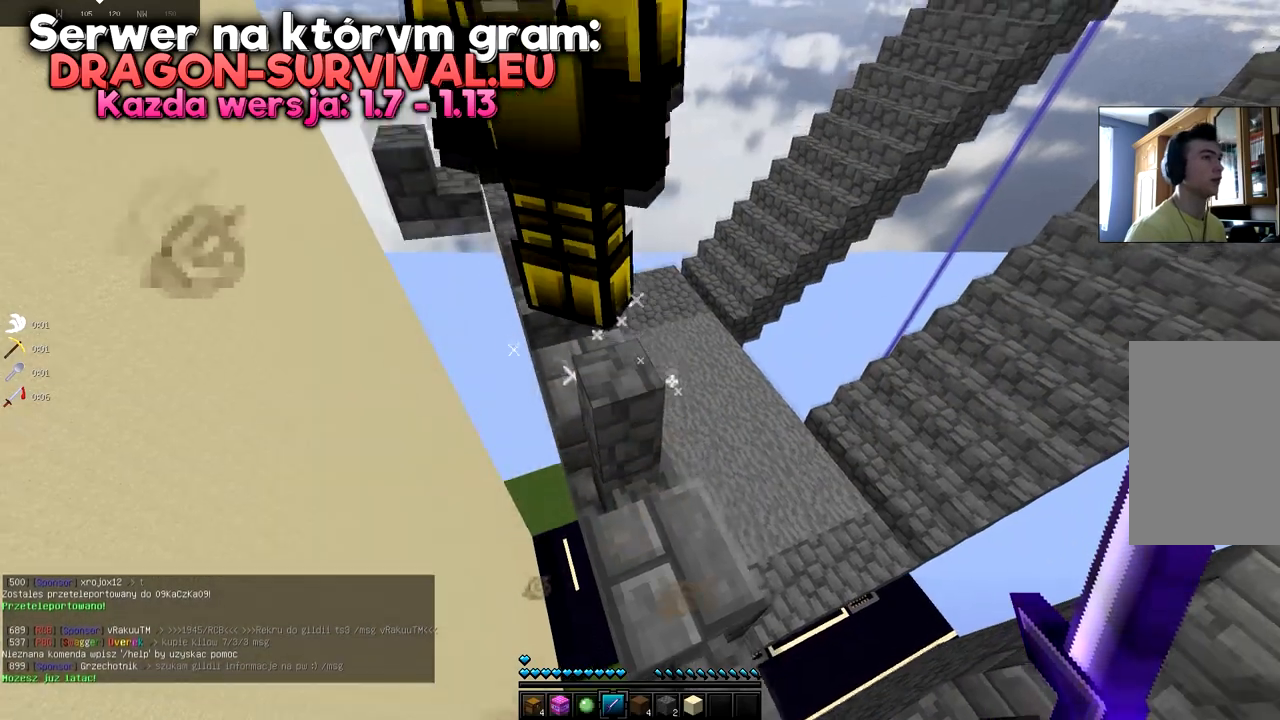
{"keys": [], "mouse": [], "events": [[66, "space", "down"], [317, "space", "up"]]}
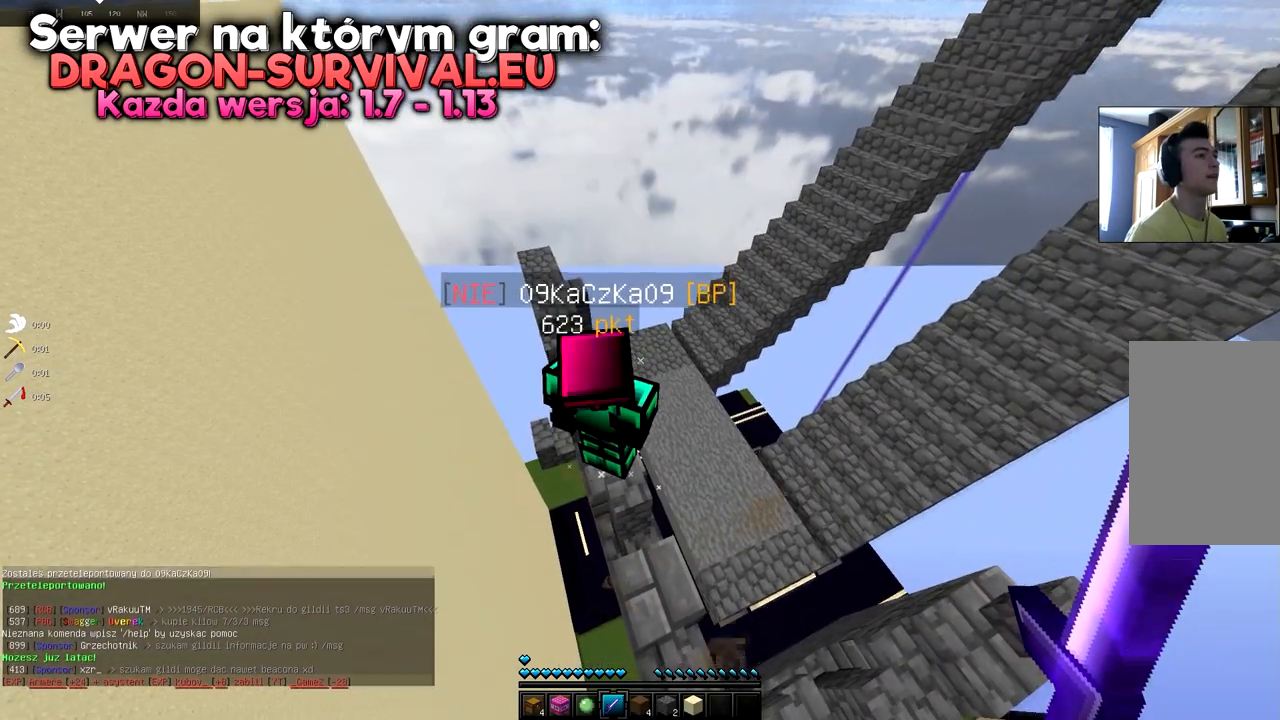
{"keys": ["a"], "mouse": [], "events": [[167, "mouse_right", "down"], [334, "mouse_right", "up"], [384, "a", "down"]]}
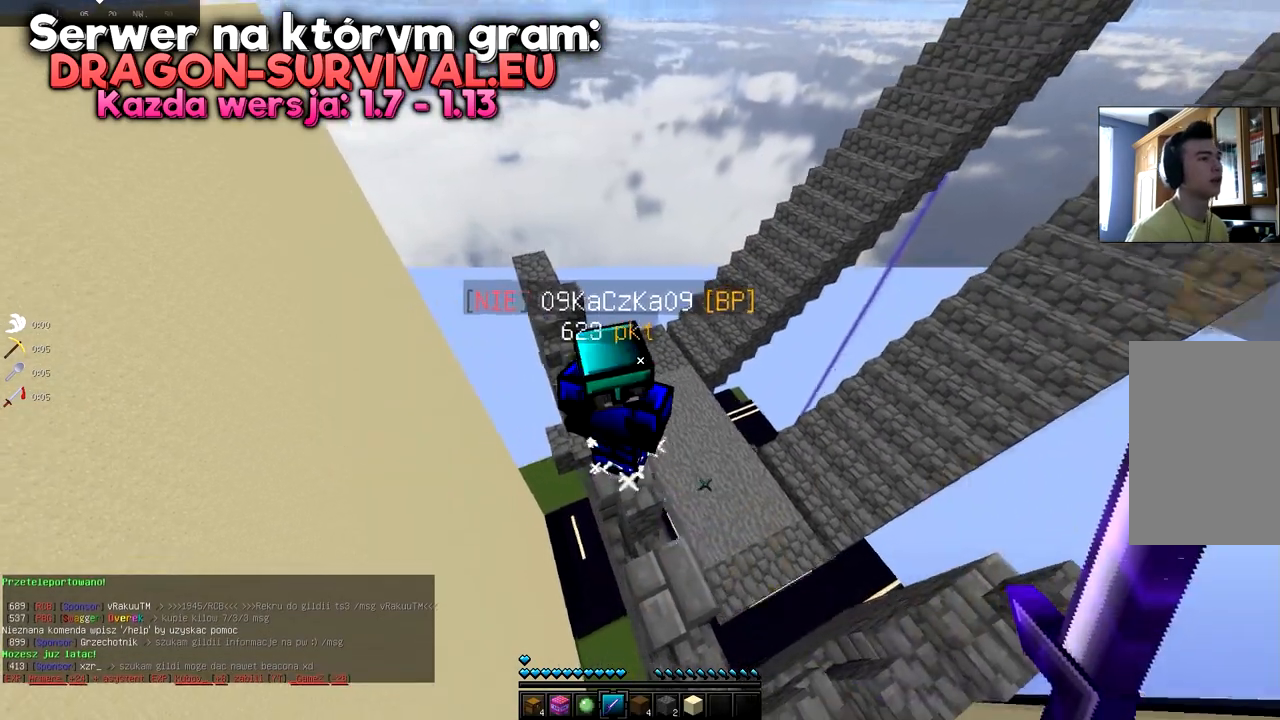
{"keys": ["d"], "mouse": [], "events": [[166, "a", "up"], [250, "a", "down"], [367, "mouse_right", "down"], [383, "a", "up"], [450, "d", "down"], [483, "mouse_right", "up"]]}
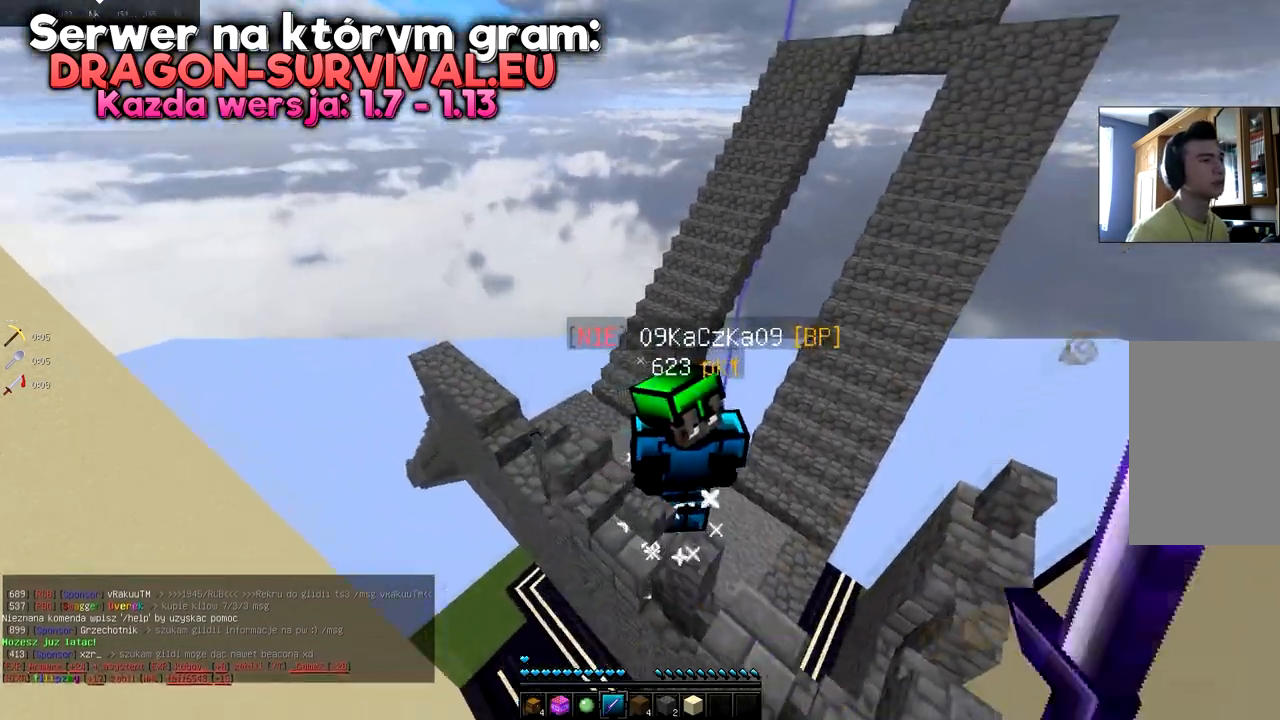
{"keys": ["d"], "mouse": [], "events": [[350, "mouse_right", "down"], [484, "mouse_right", "up"]]}
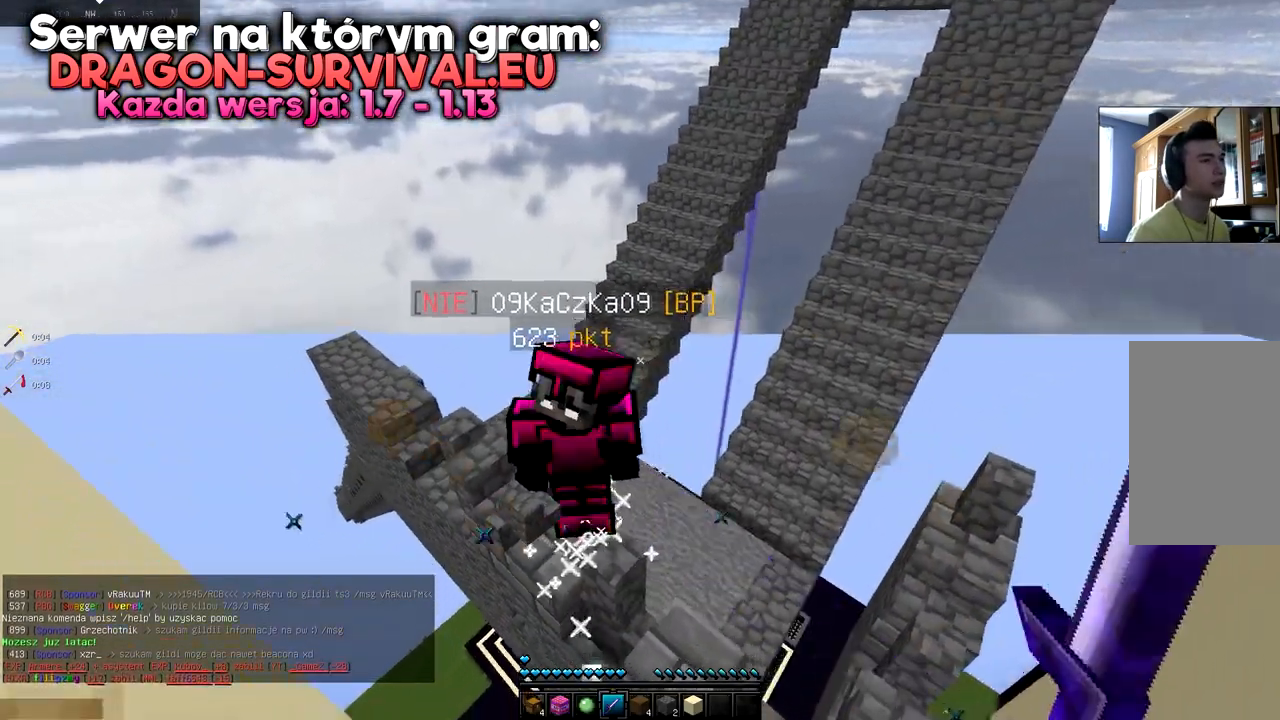
{"keys": ["a", "w"], "mouse": [], "events": [[166, "mouse_right", "down"], [216, "mouse_right", "up"], [300, "w", "down"], [400, "a", "down"], [450, "d", "up"]]}
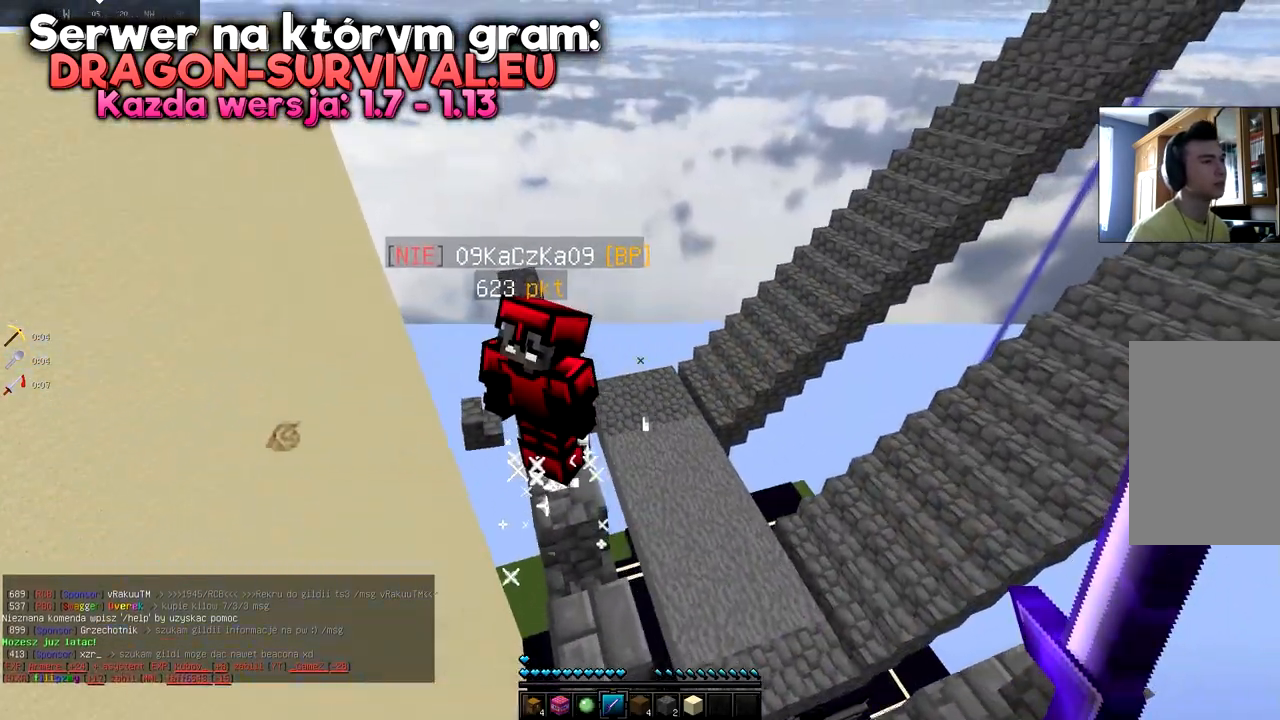
{"keys": ["a", "s"], "mouse": [], "events": [[267, "w", "up"], [350, "s", "down"]]}
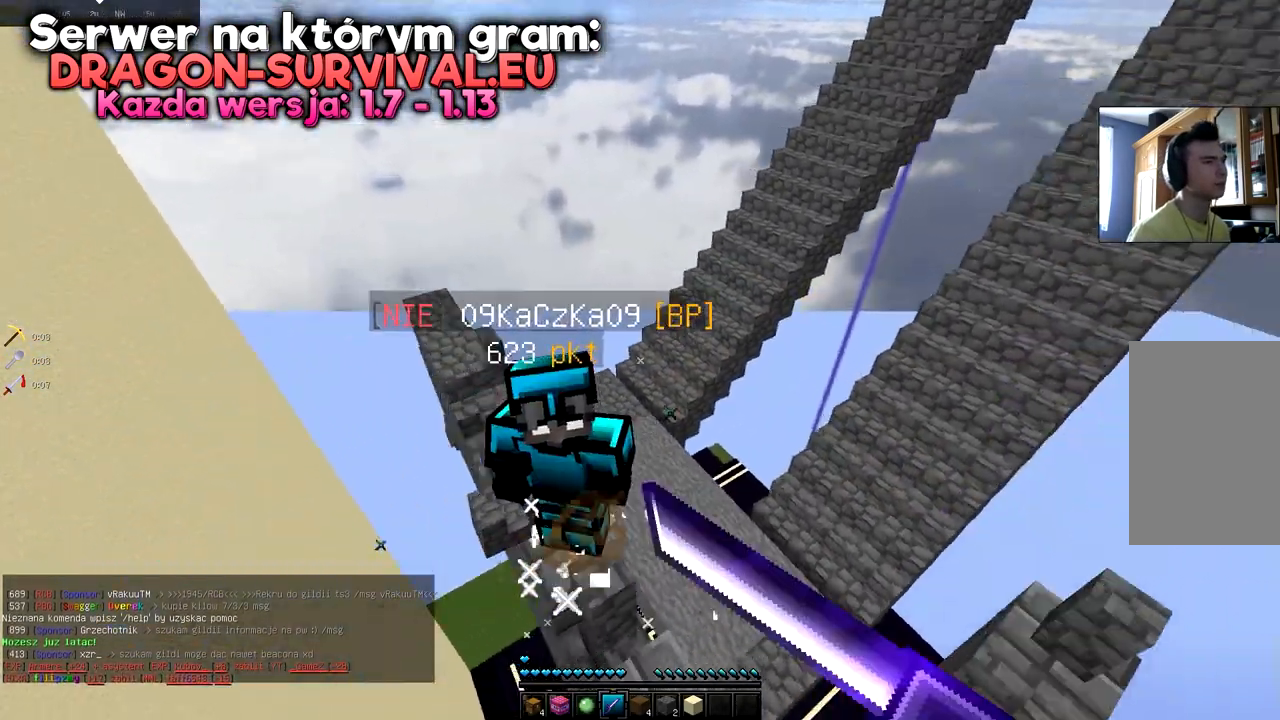
{"keys": ["d"], "mouse": []}
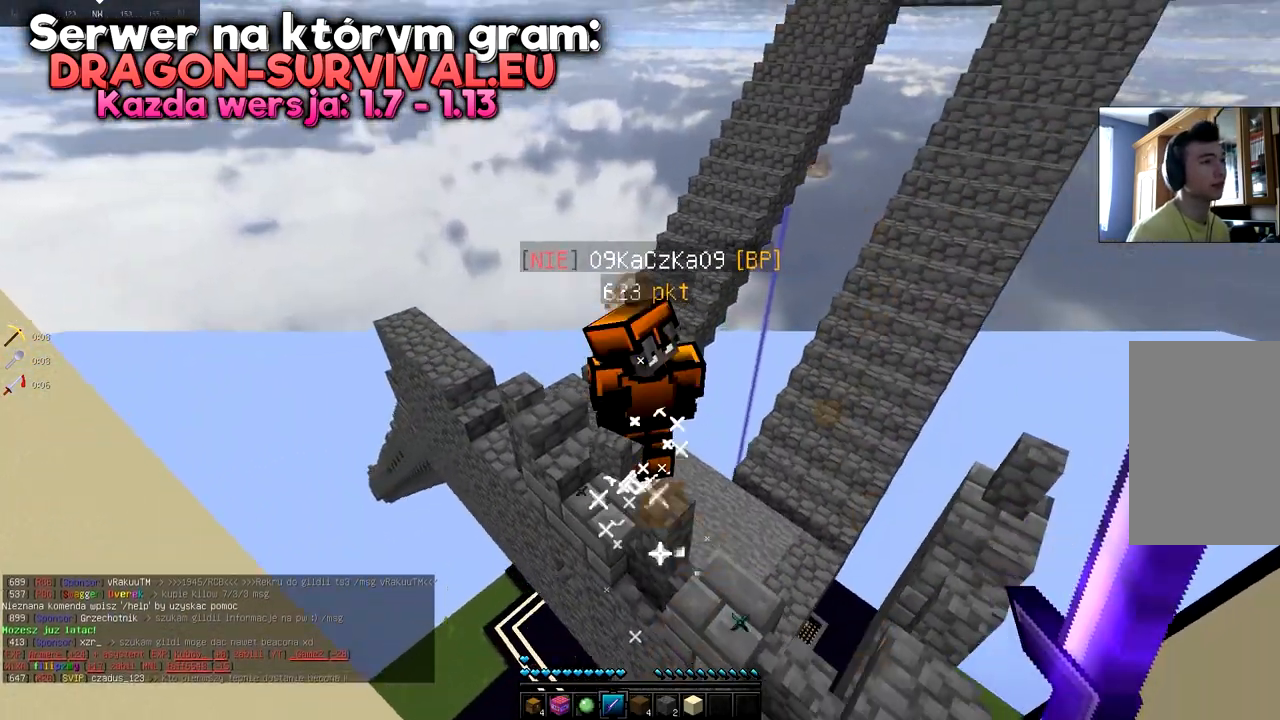
{"keys": ["a"], "mouse": [], "events": [[151, "w", "down"], [267, "w", "up"], [284, "d", "up"], [417, "a", "down"]]}